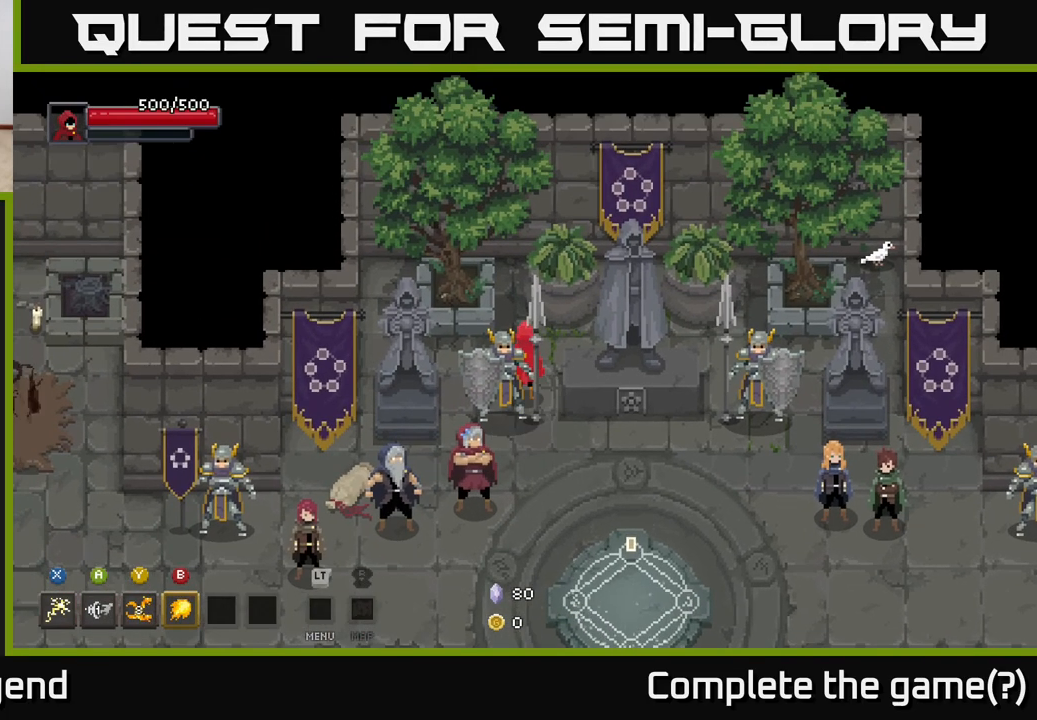
Gameplay with a controller (Xbox layout); each line is a JSON object with the inputs held at the frame after it. "events" lists button and stick changes between this image and that frame as [ms after this image, input, new state], when the widget could be followed in between.
{"buttons": [], "left_stick": "right", "right_stick": "center", "events": [[117, "left_stick", "down-right"], [383, "left_stick", "right"]]}
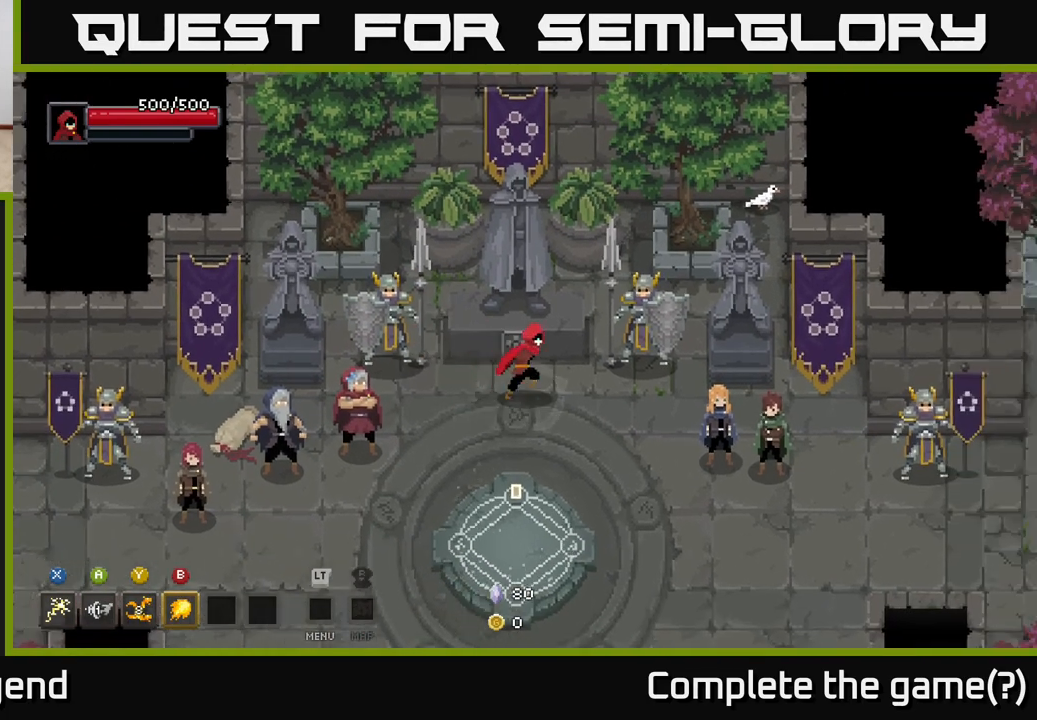
{"buttons": [], "left_stick": "right", "right_stick": "center", "events": [[133, "left_stick", "center"], [233, "left_stick", "down-right"], [467, "left_stick", "right"]]}
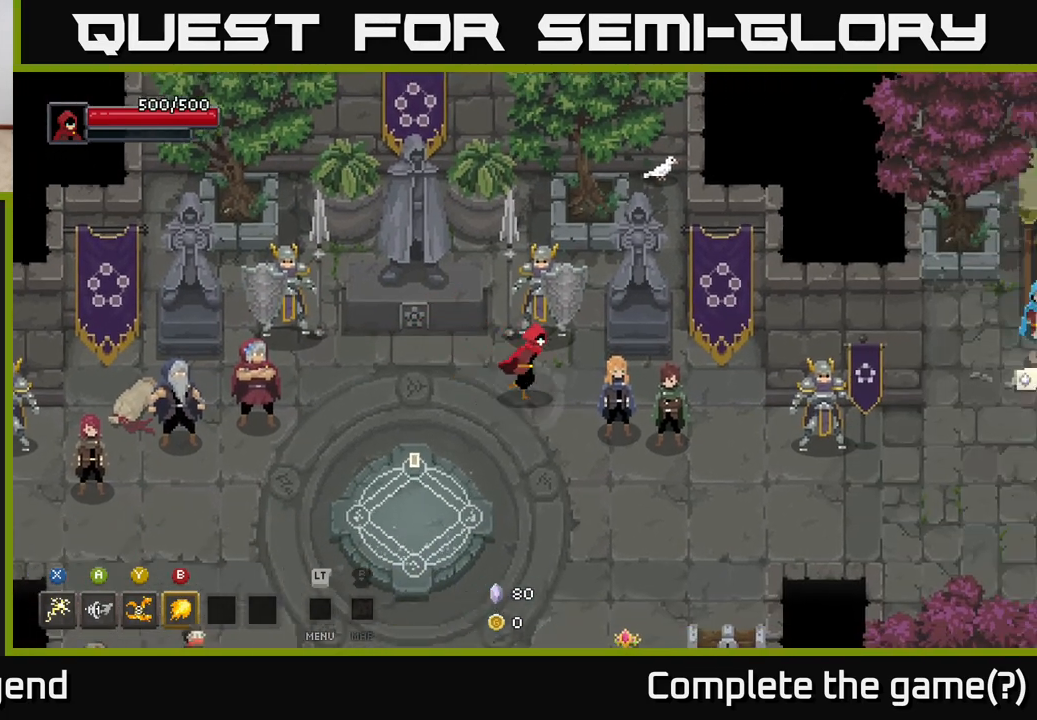
{"buttons": [], "left_stick": "center", "right_stick": "center", "events": [[33, "left_stick", "up-right"], [150, "left_stick", "center"]]}
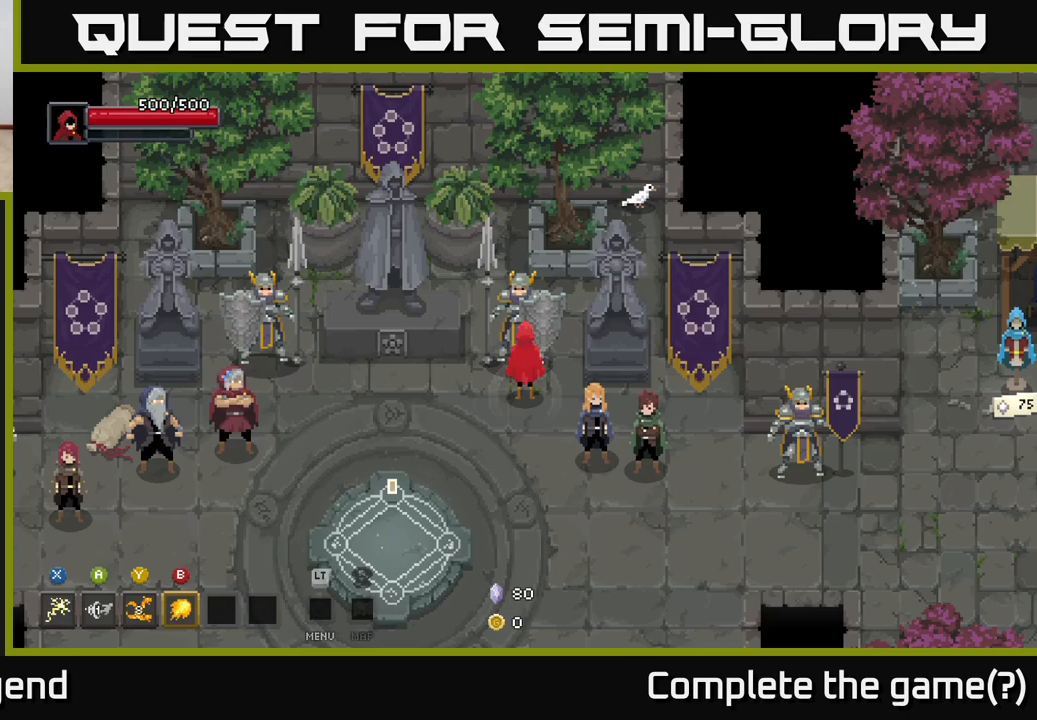
{"buttons": [], "left_stick": "down-right", "right_stick": "center", "events": [[100, "left_stick", "down"], [350, "left_stick", "down-right"]]}
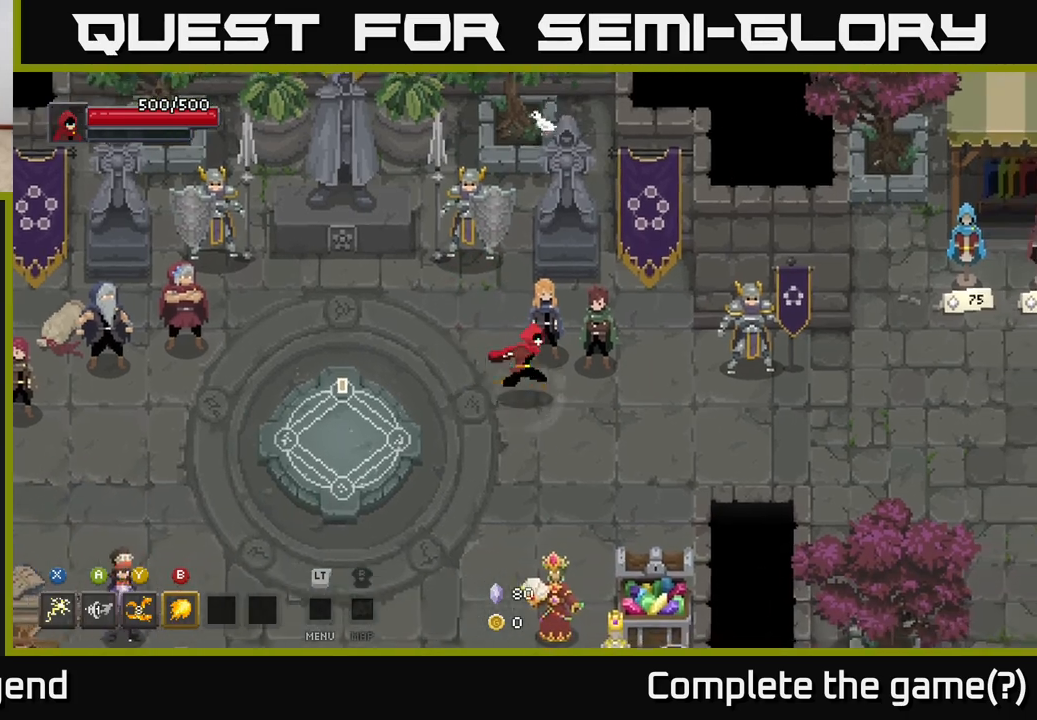
{"buttons": [], "left_stick": "center", "right_stick": "center", "events": [[33, "left_stick", "up-right"], [150, "X", "down"], [150, "left_stick", "center"], [283, "X", "up"]]}
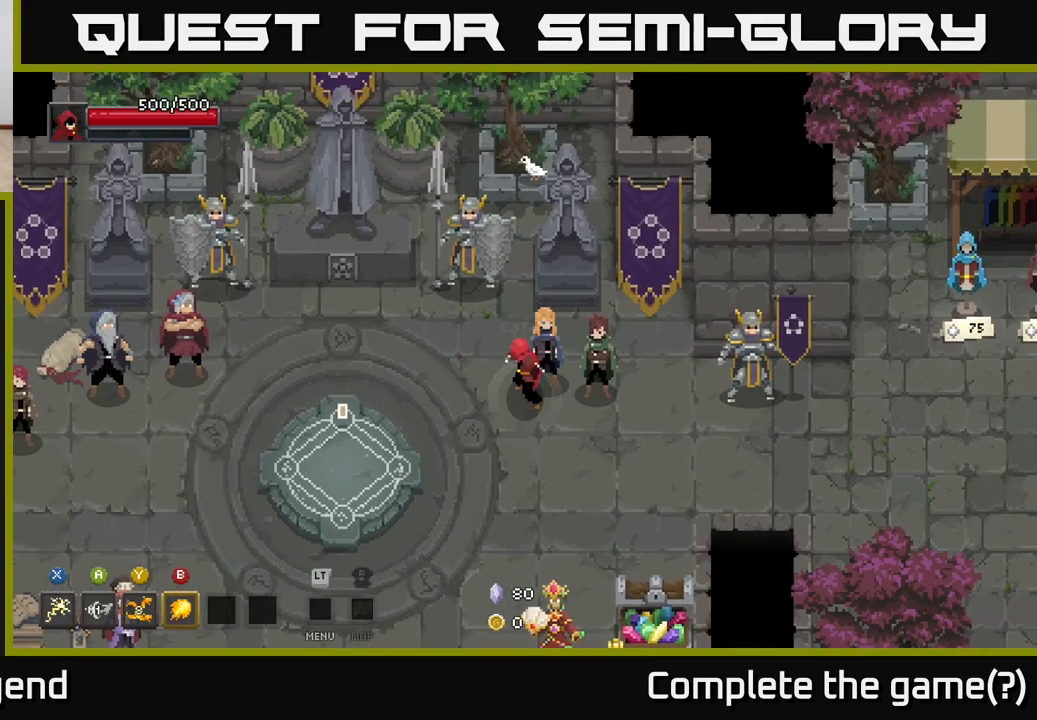
{"buttons": [], "left_stick": "up-right", "right_stick": "center", "events": [[183, "left_stick", "down"], [417, "left_stick", "right"], [467, "left_stick", "up-right"]]}
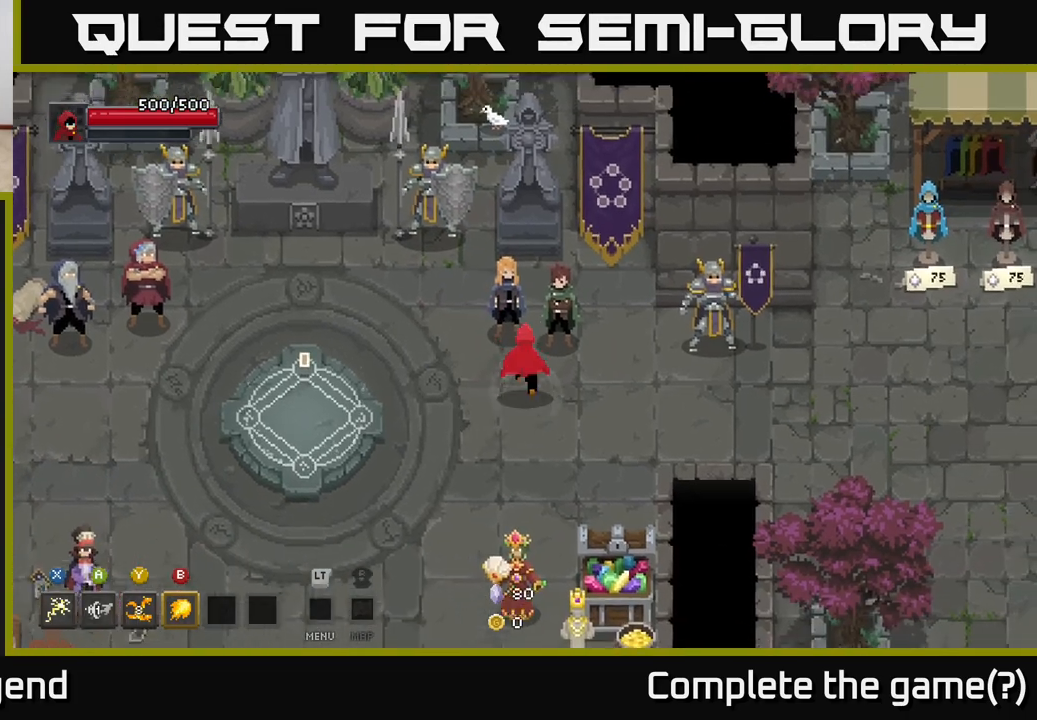
{"buttons": [], "left_stick": "up-right", "right_stick": "center", "events": [[17, "left_stick", "up"], [117, "left_stick", "center"], [367, "left_stick", "up"], [483, "left_stick", "up-right"]]}
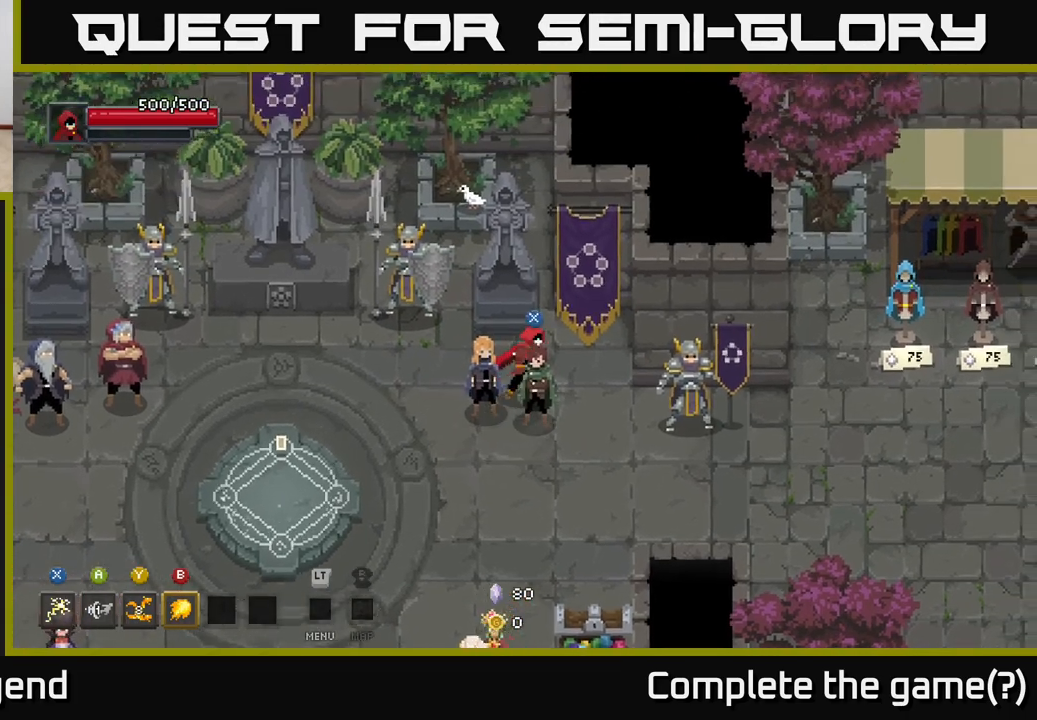
{"buttons": [], "left_stick": "left", "right_stick": "center", "events": [[67, "left_stick", "center"], [267, "left_stick", "down-right"], [383, "left_stick", "center"], [433, "left_stick", "left"]]}
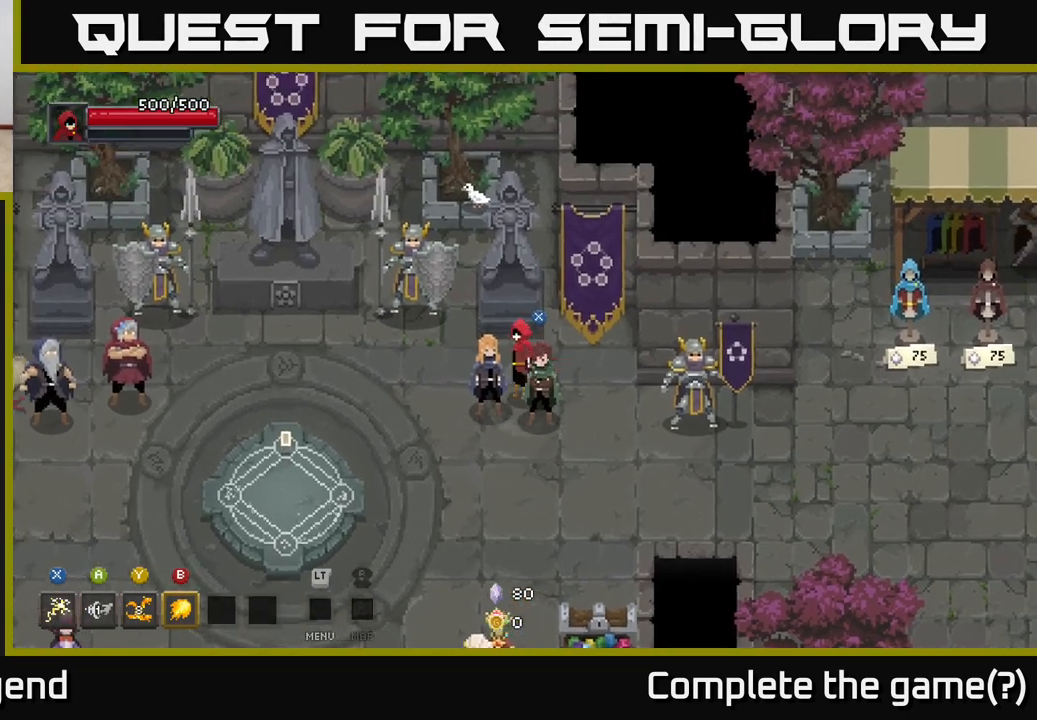
{"buttons": [], "left_stick": "center", "right_stick": "center", "events": [[17, "left_stick", "center"], [250, "left_stick", "down"], [283, "X", "down"], [367, "left_stick", "center"], [417, "X", "up"]]}
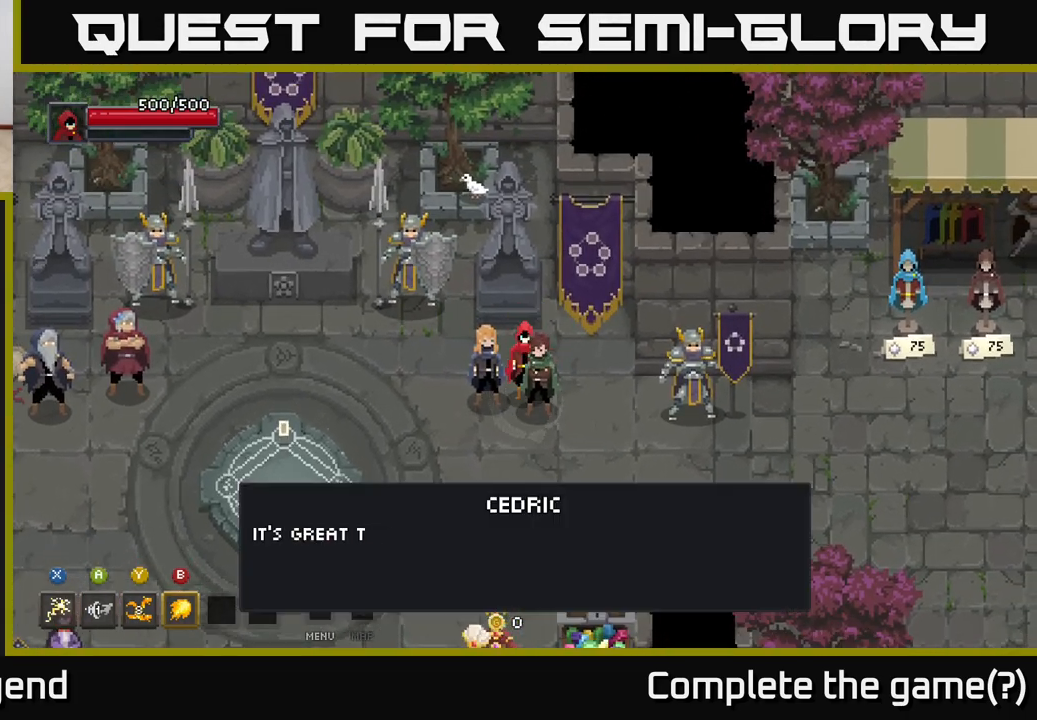
{"buttons": [], "left_stick": "center", "right_stick": "center", "events": [[167, "X", "down"], [367, "X", "up"]]}
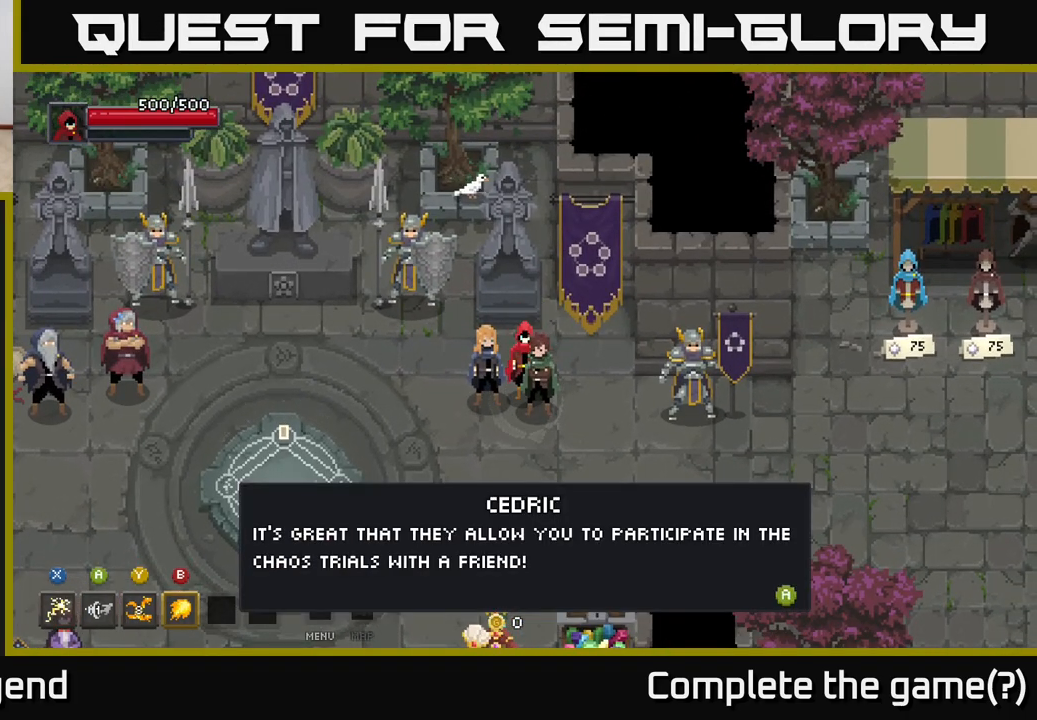
{"buttons": [], "left_stick": "center", "right_stick": "center", "events": []}
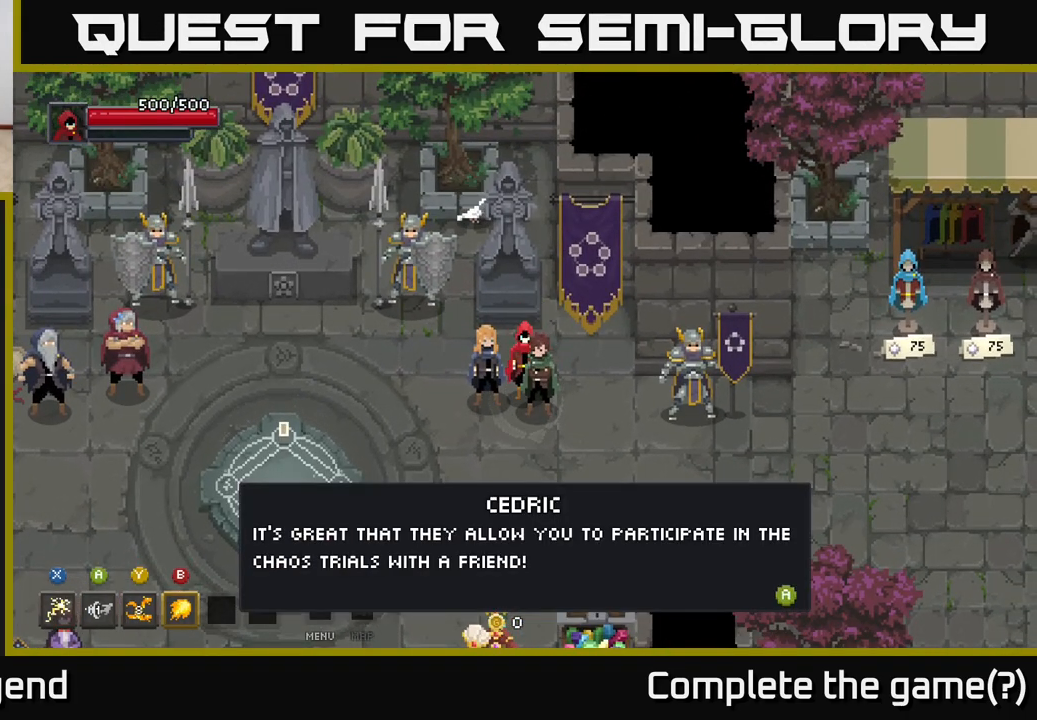
{"buttons": [], "left_stick": "center", "right_stick": "center", "events": []}
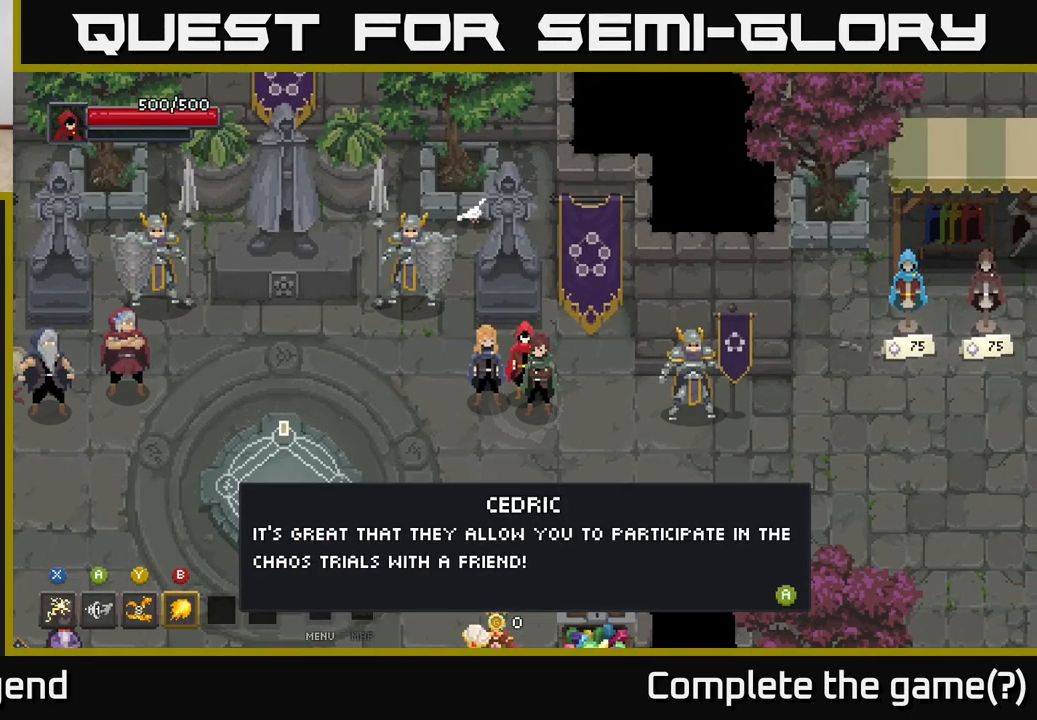
{"buttons": [], "left_stick": "center", "right_stick": "center", "events": []}
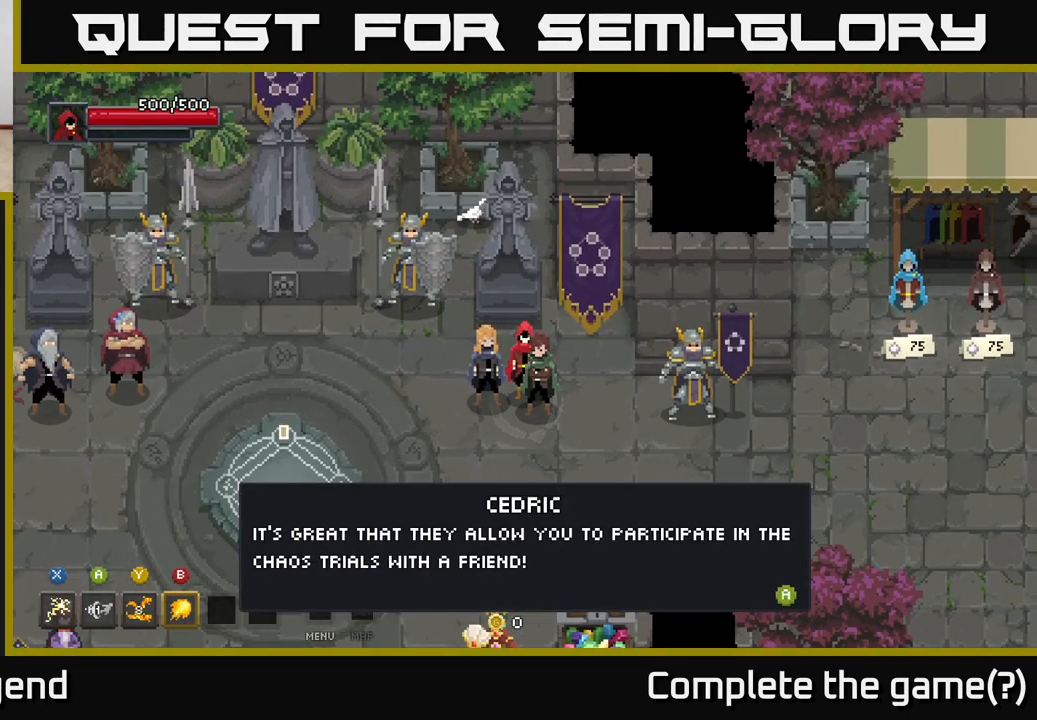
{"buttons": [], "left_stick": "center", "right_stick": "center", "events": [[183, "X", "down"], [367, "X", "up"]]}
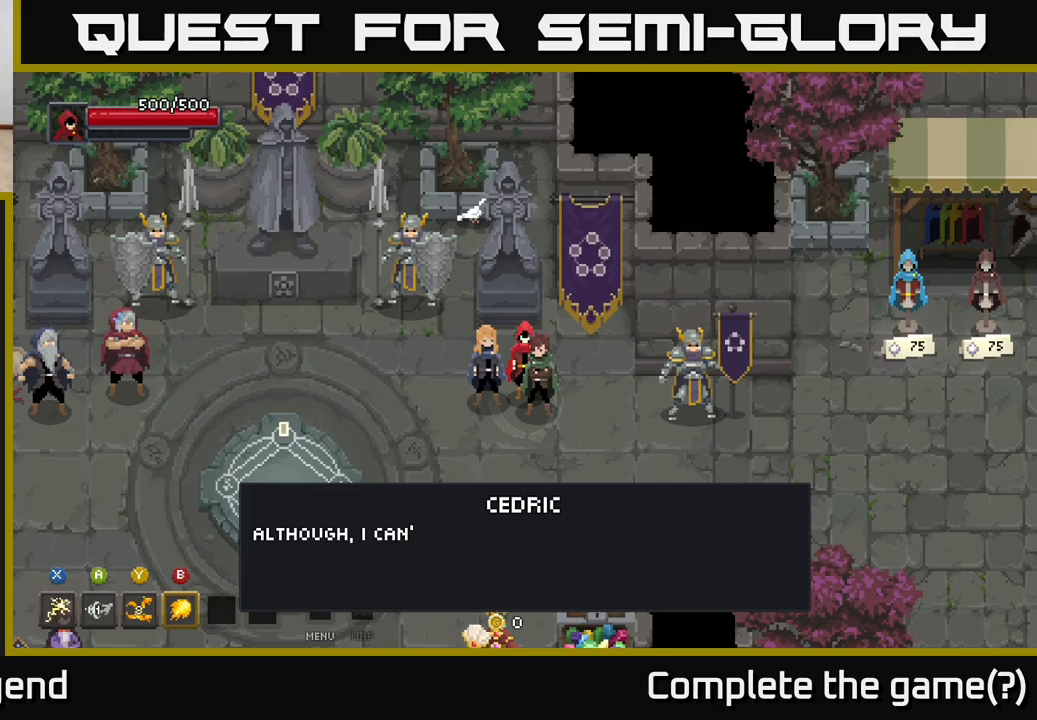
{"buttons": [], "left_stick": "center", "right_stick": "center", "events": []}
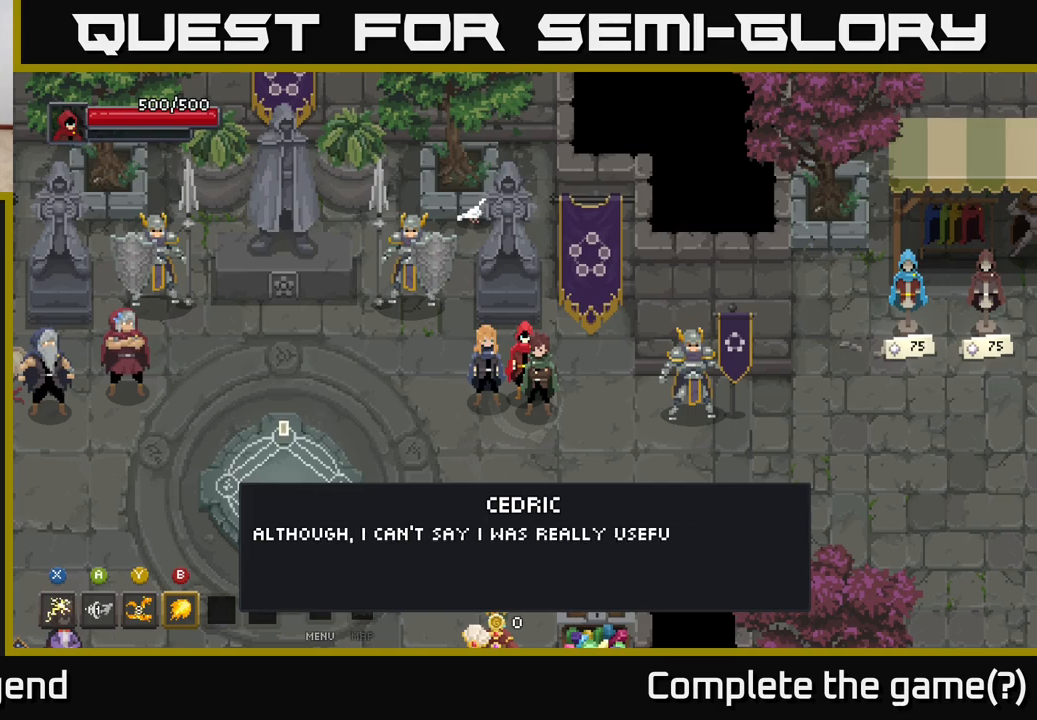
{"buttons": [], "left_stick": "center", "right_stick": "center", "events": []}
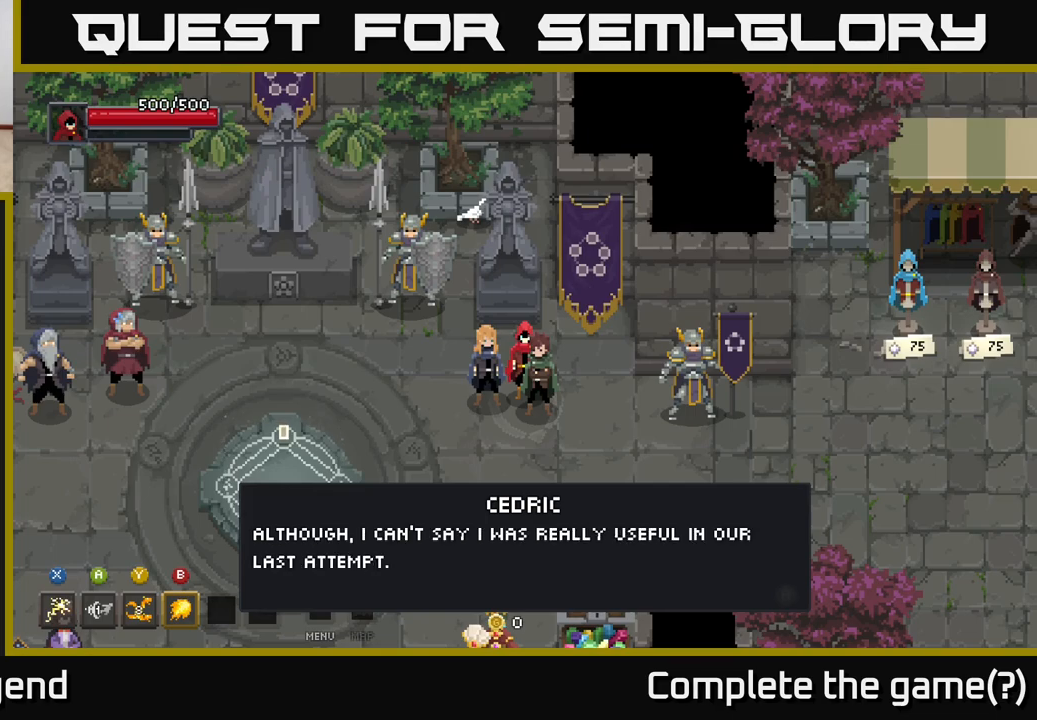
{"buttons": [], "left_stick": "center", "right_stick": "center", "events": []}
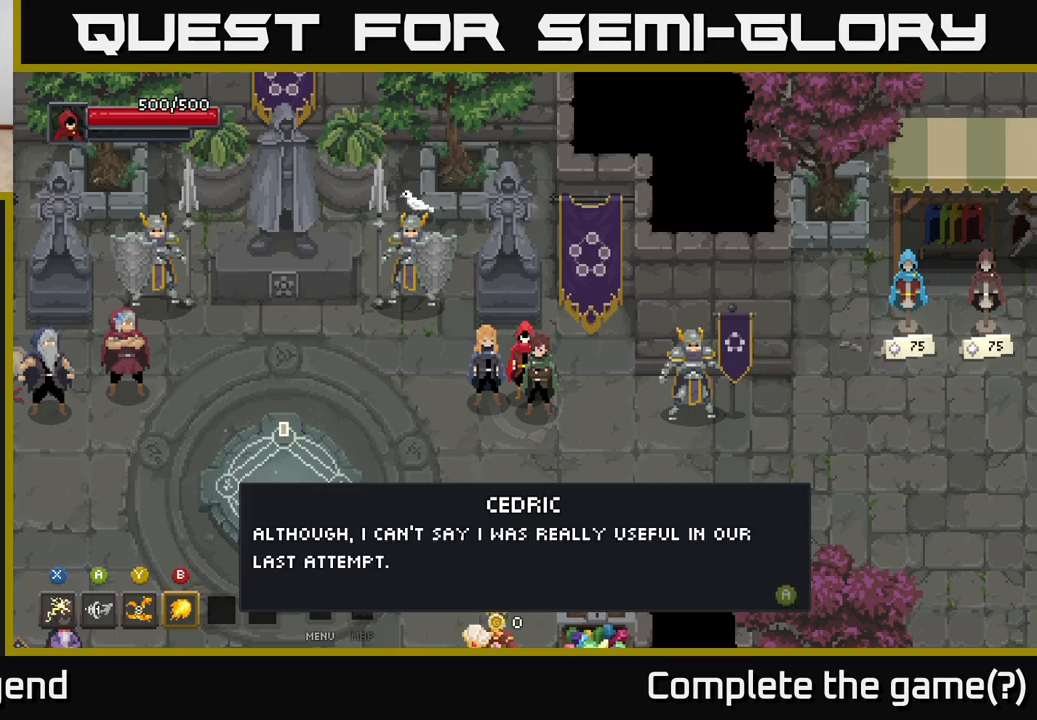
{"buttons": [], "left_stick": "center", "right_stick": "center", "events": []}
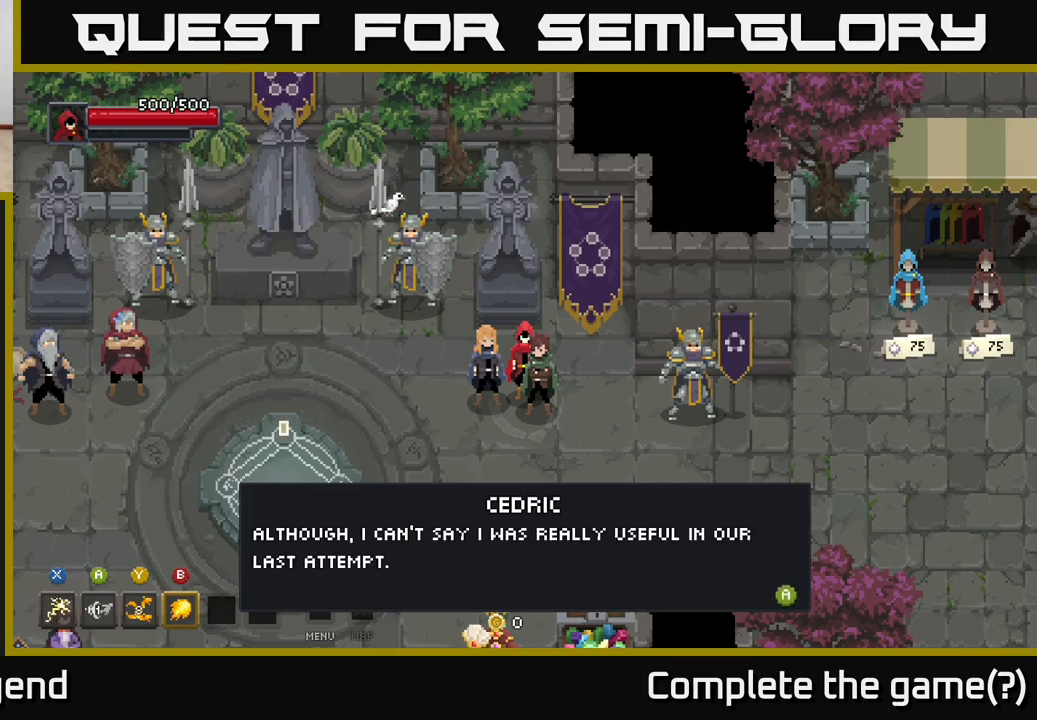
{"buttons": [], "left_stick": "center", "right_stick": "center", "events": []}
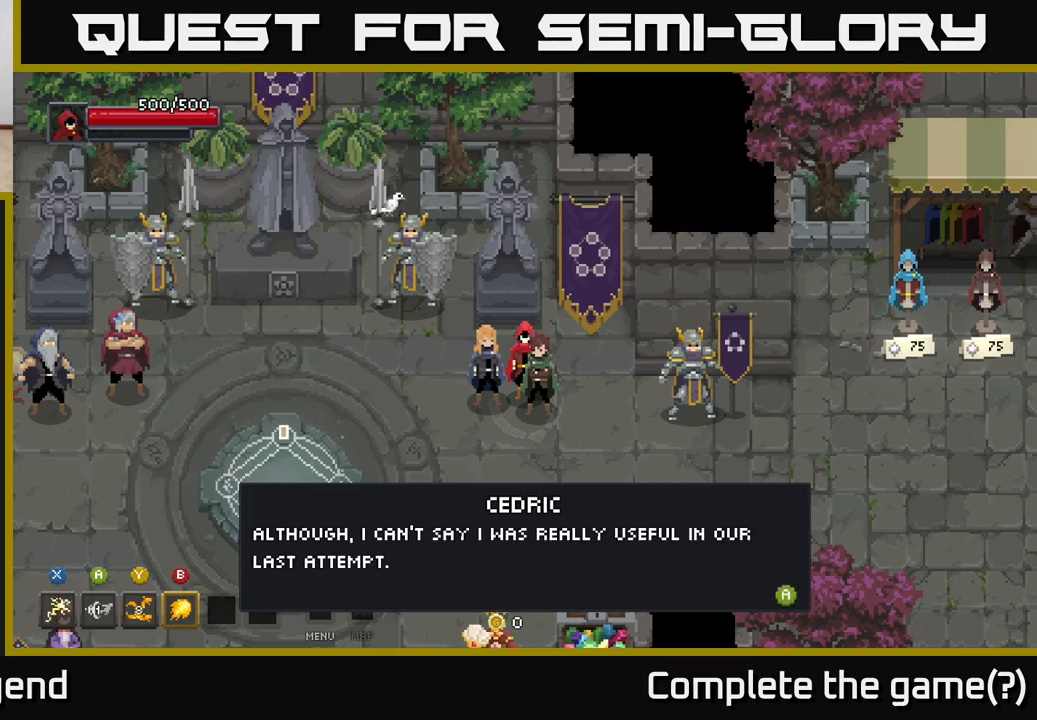
{"buttons": [], "left_stick": "center", "right_stick": "center", "events": []}
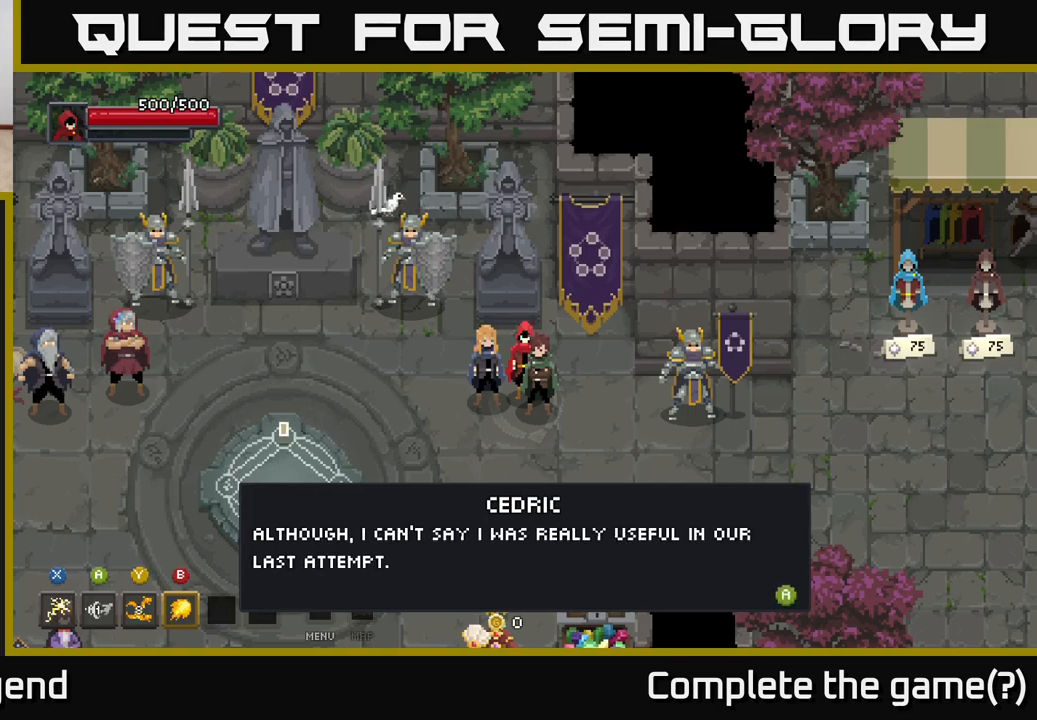
{"buttons": [], "left_stick": "center", "right_stick": "center", "events": []}
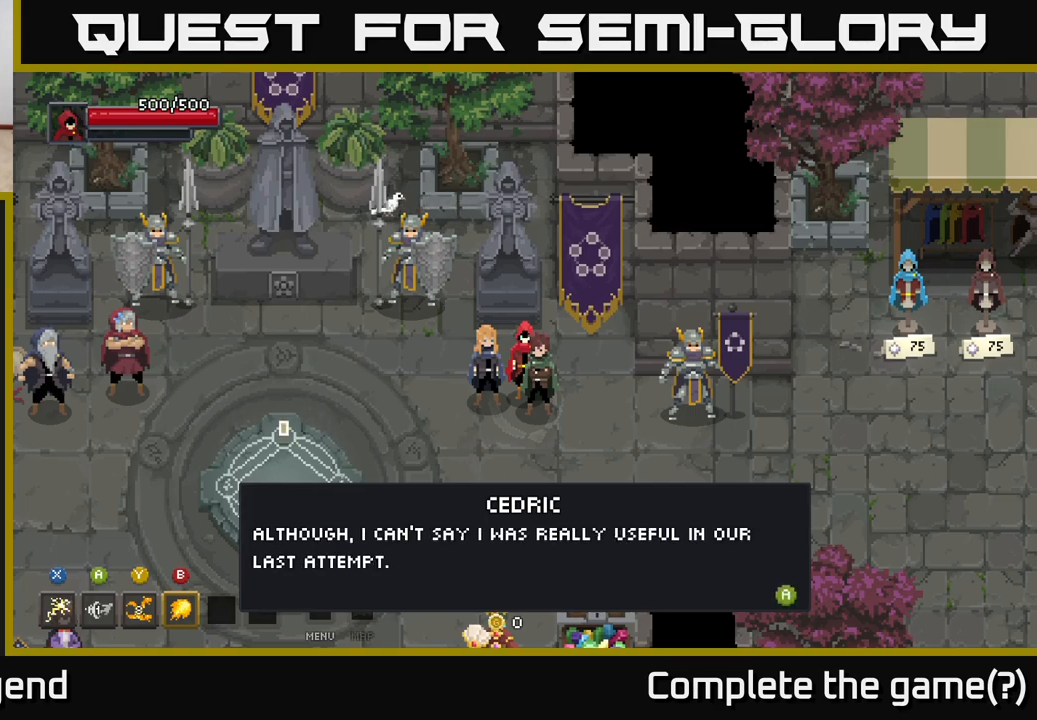
{"buttons": [], "left_stick": "center", "right_stick": "center", "events": []}
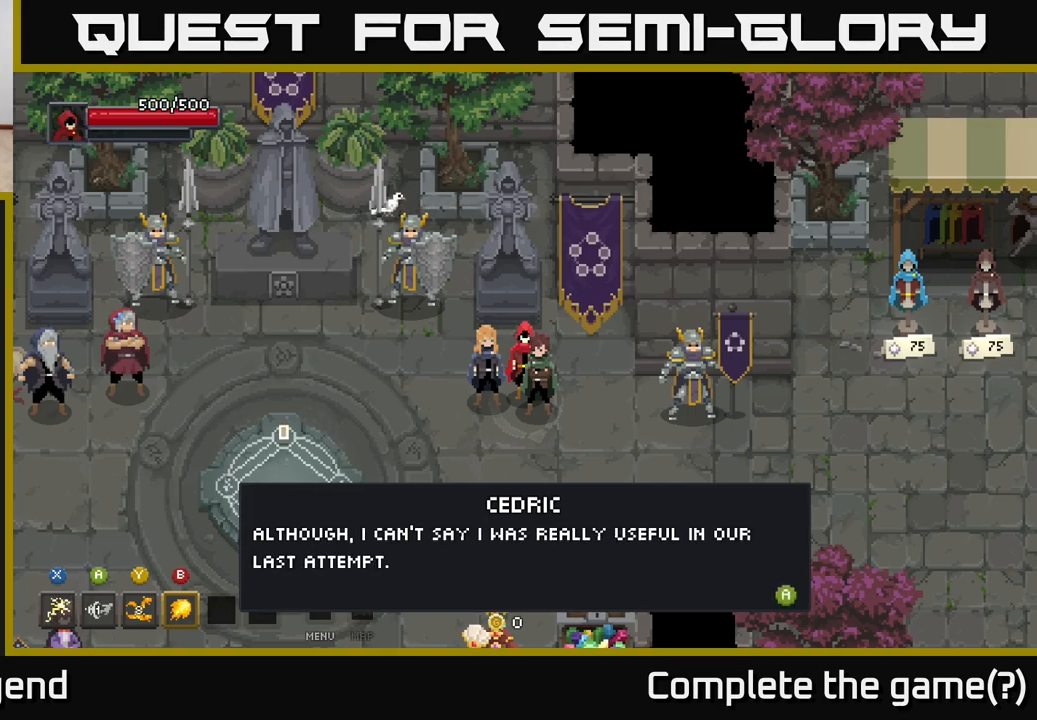
{"buttons": [], "left_stick": "center", "right_stick": "center", "events": []}
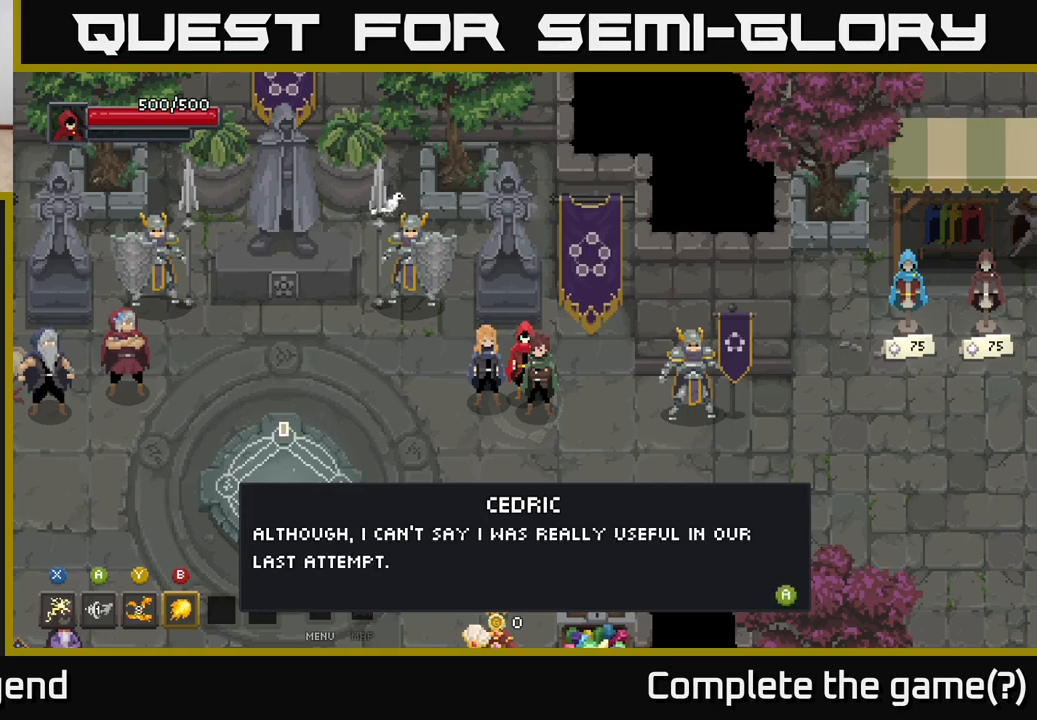
{"buttons": [], "left_stick": "center", "right_stick": "center", "events": []}
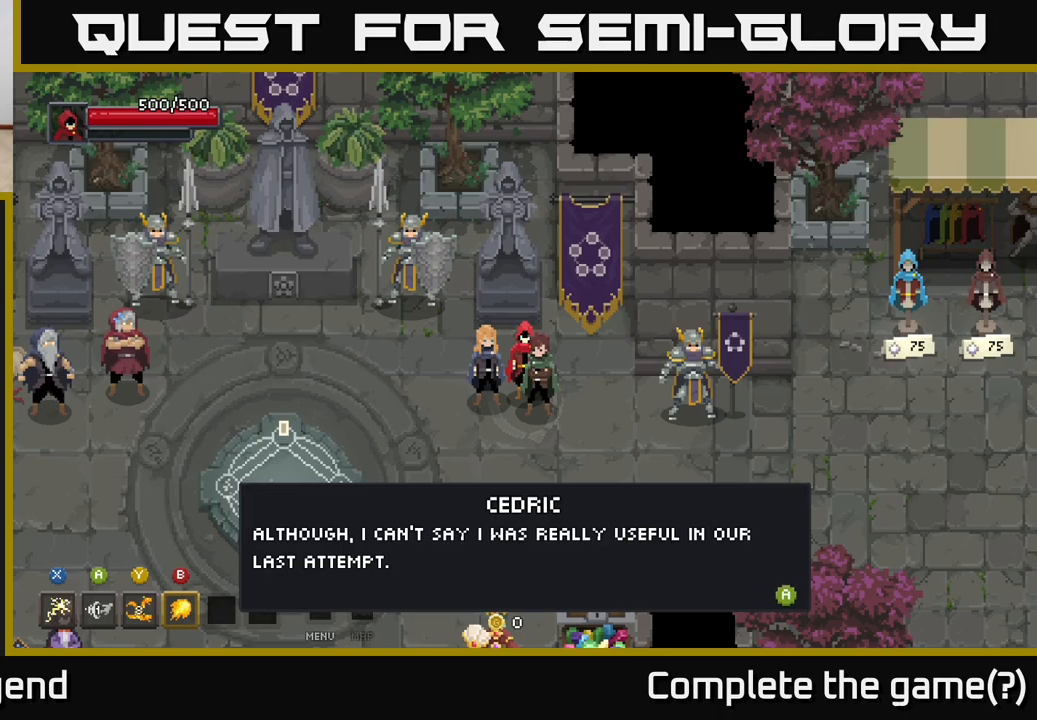
{"buttons": [], "left_stick": "center", "right_stick": "center", "events": [[183, "X", "down"], [317, "X", "up"]]}
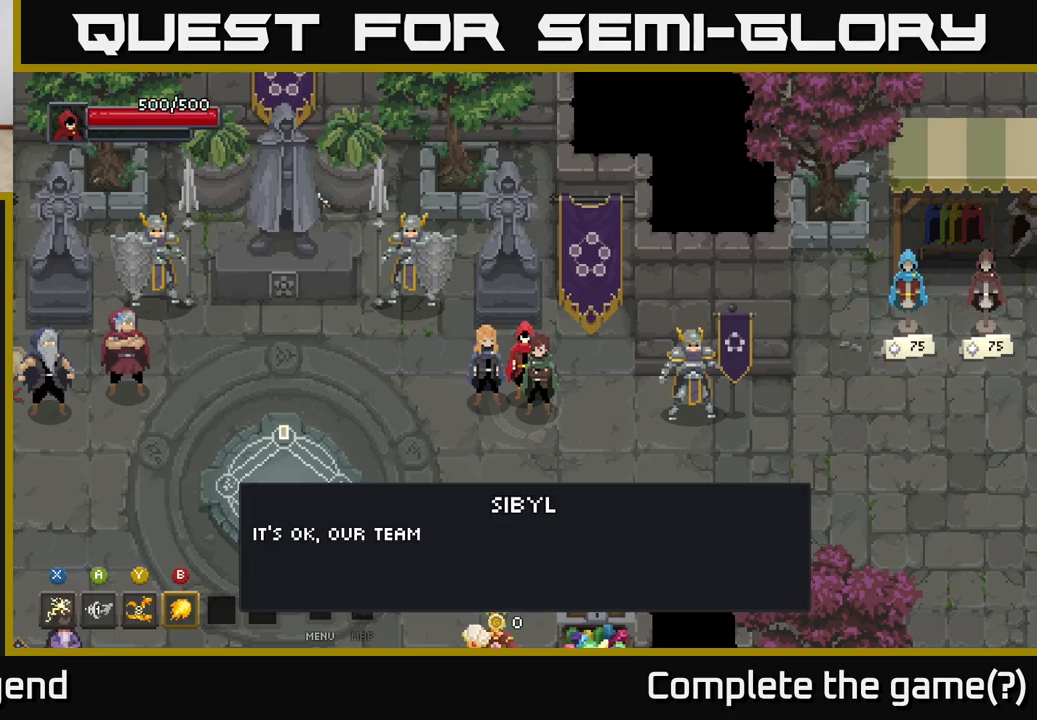
{"buttons": [], "left_stick": "center", "right_stick": "center", "events": [[283, "X", "down"], [500, "X", "up"]]}
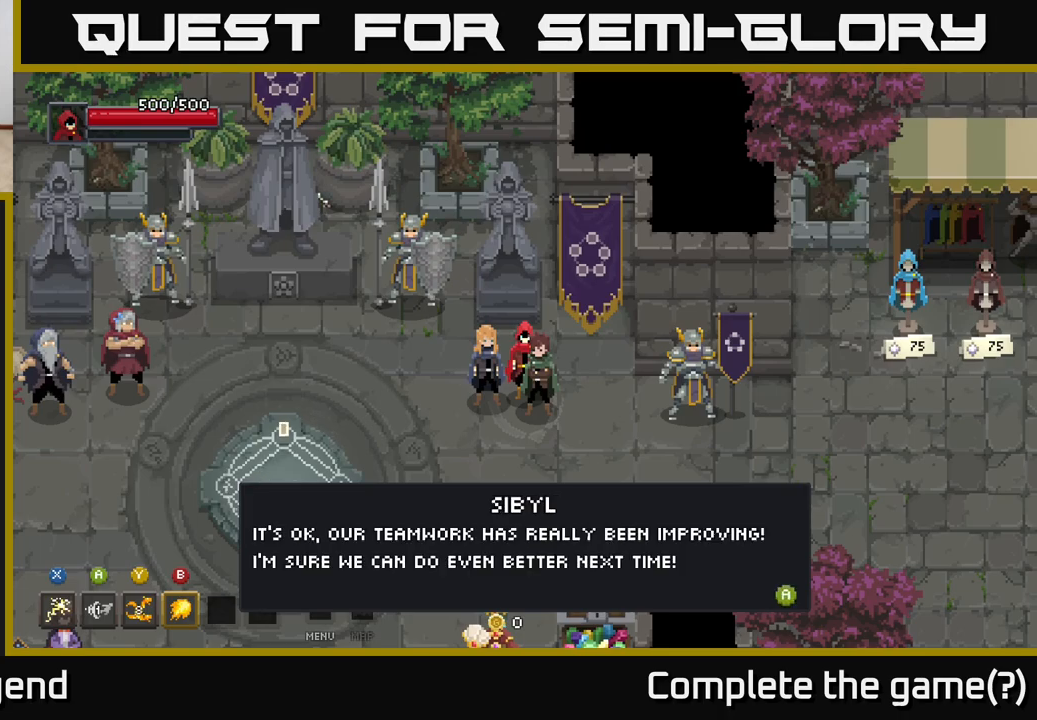
{"buttons": ["X"], "left_stick": "center", "right_stick": "center", "events": [[400, "X", "down"]]}
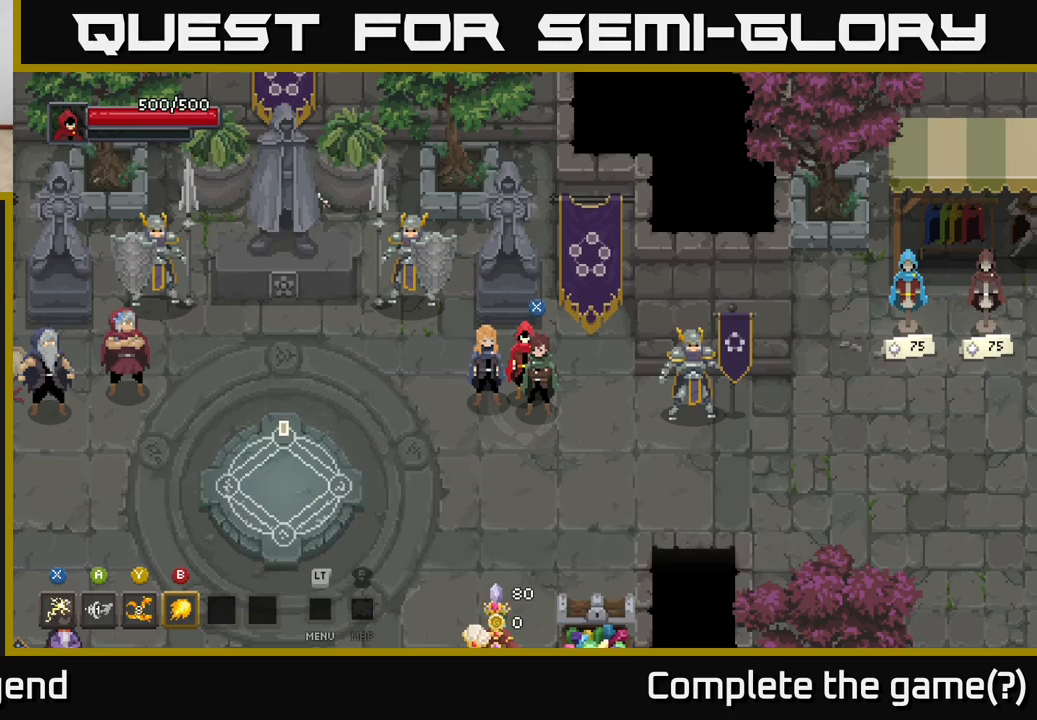
{"buttons": [], "left_stick": "down-right", "right_stick": "center", "events": [[67, "X", "up"], [183, "left_stick", "right"], [367, "left_stick", "down-right"]]}
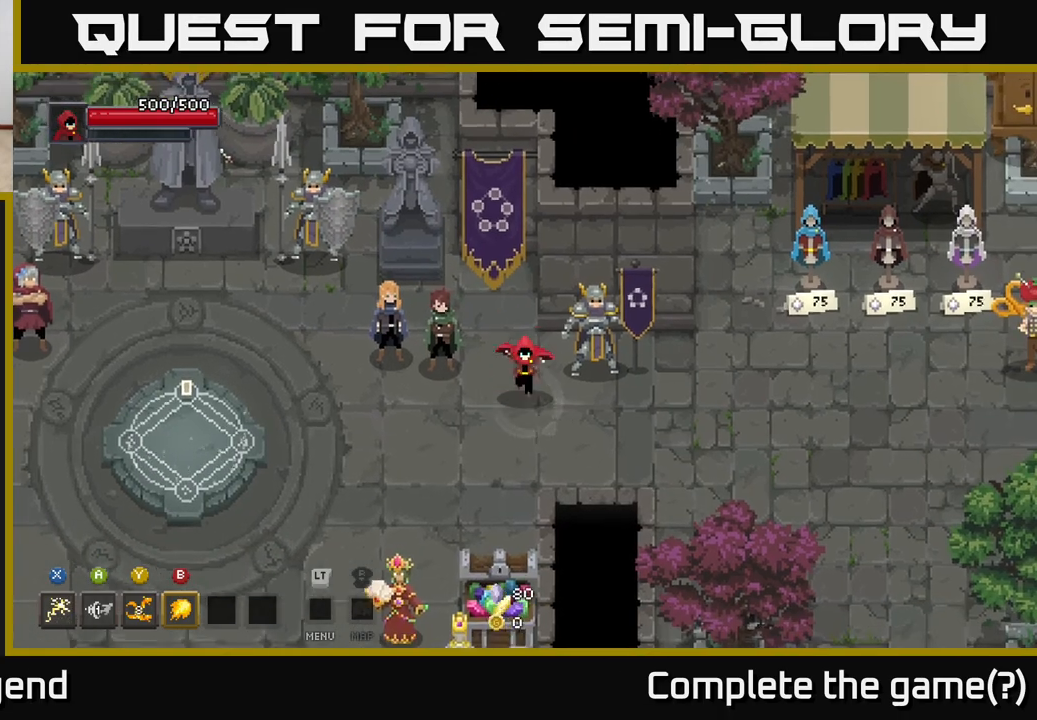
{"buttons": [], "left_stick": "center", "right_stick": "center", "events": [[183, "left_stick", "up-right"], [300, "left_stick", "center"], [333, "X", "down"], [500, "X", "up"]]}